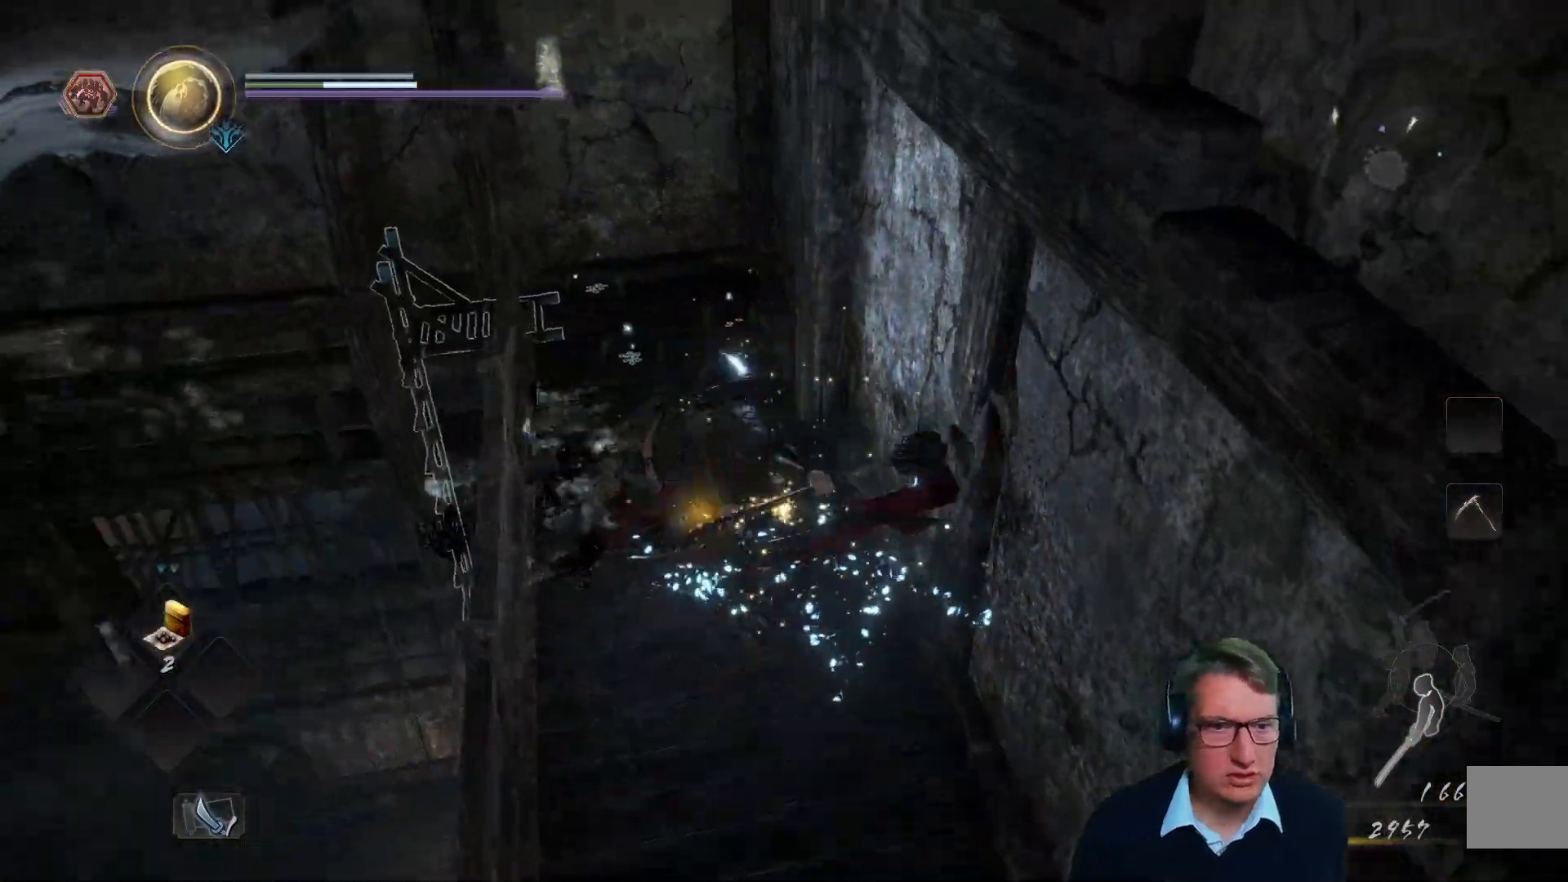
Gameplay with a controller (Xbox layout); each line is a JSON object with the inputs held at the frame after it. "events" lists button and stick changes between this image and that frame as [ms after this image, input, new state], when the widget could be followed in between.
{"buttons": [], "left_stick": "up-left", "right_stick": "up-left"}
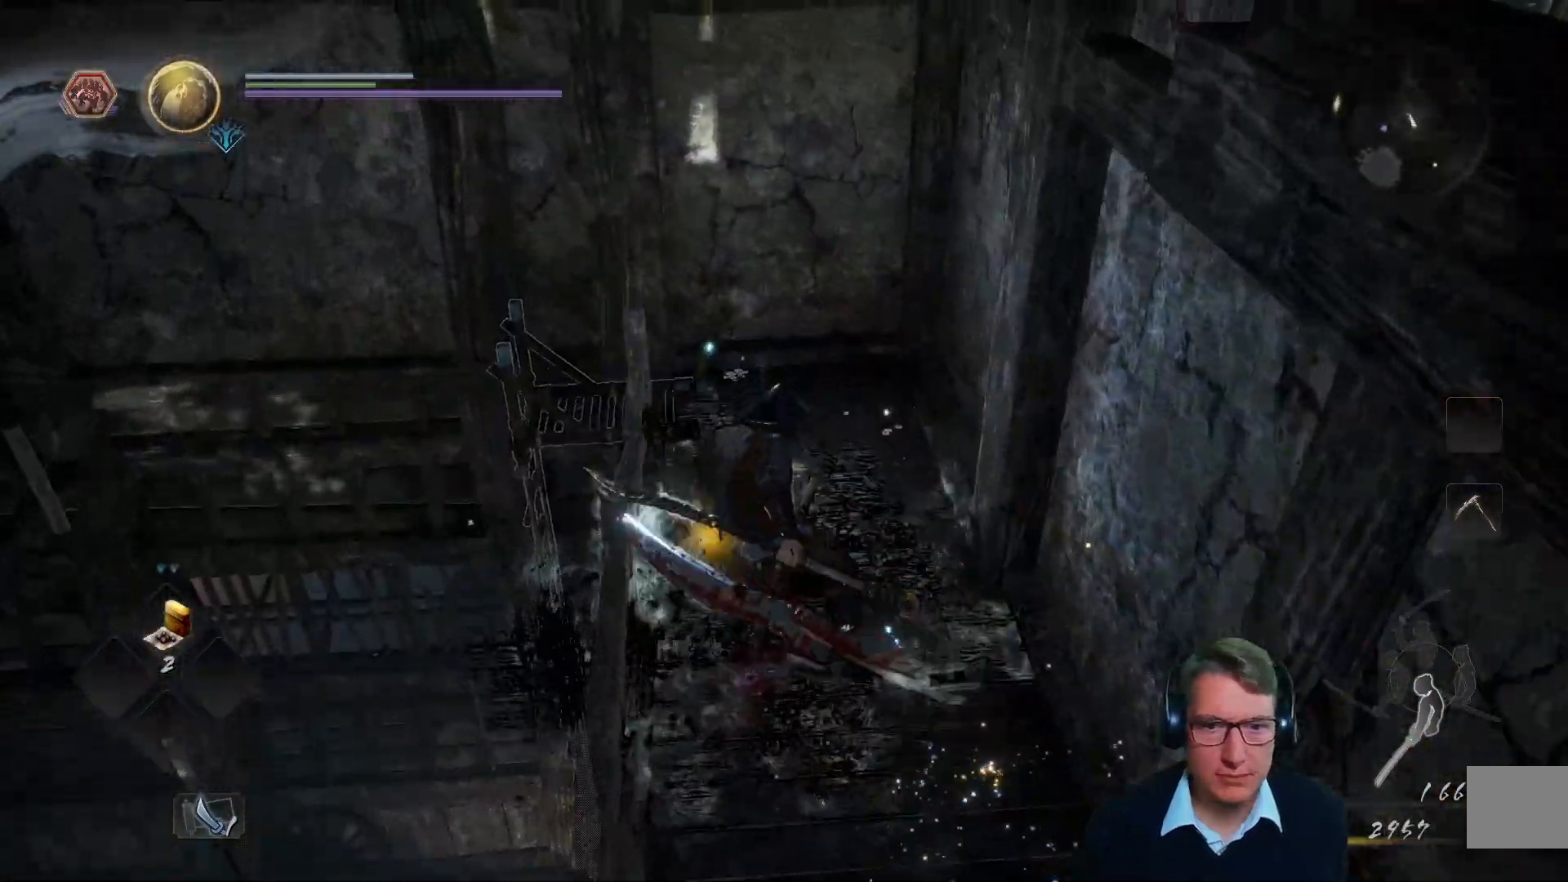
{"buttons": [], "left_stick": "down-left", "right_stick": "left"}
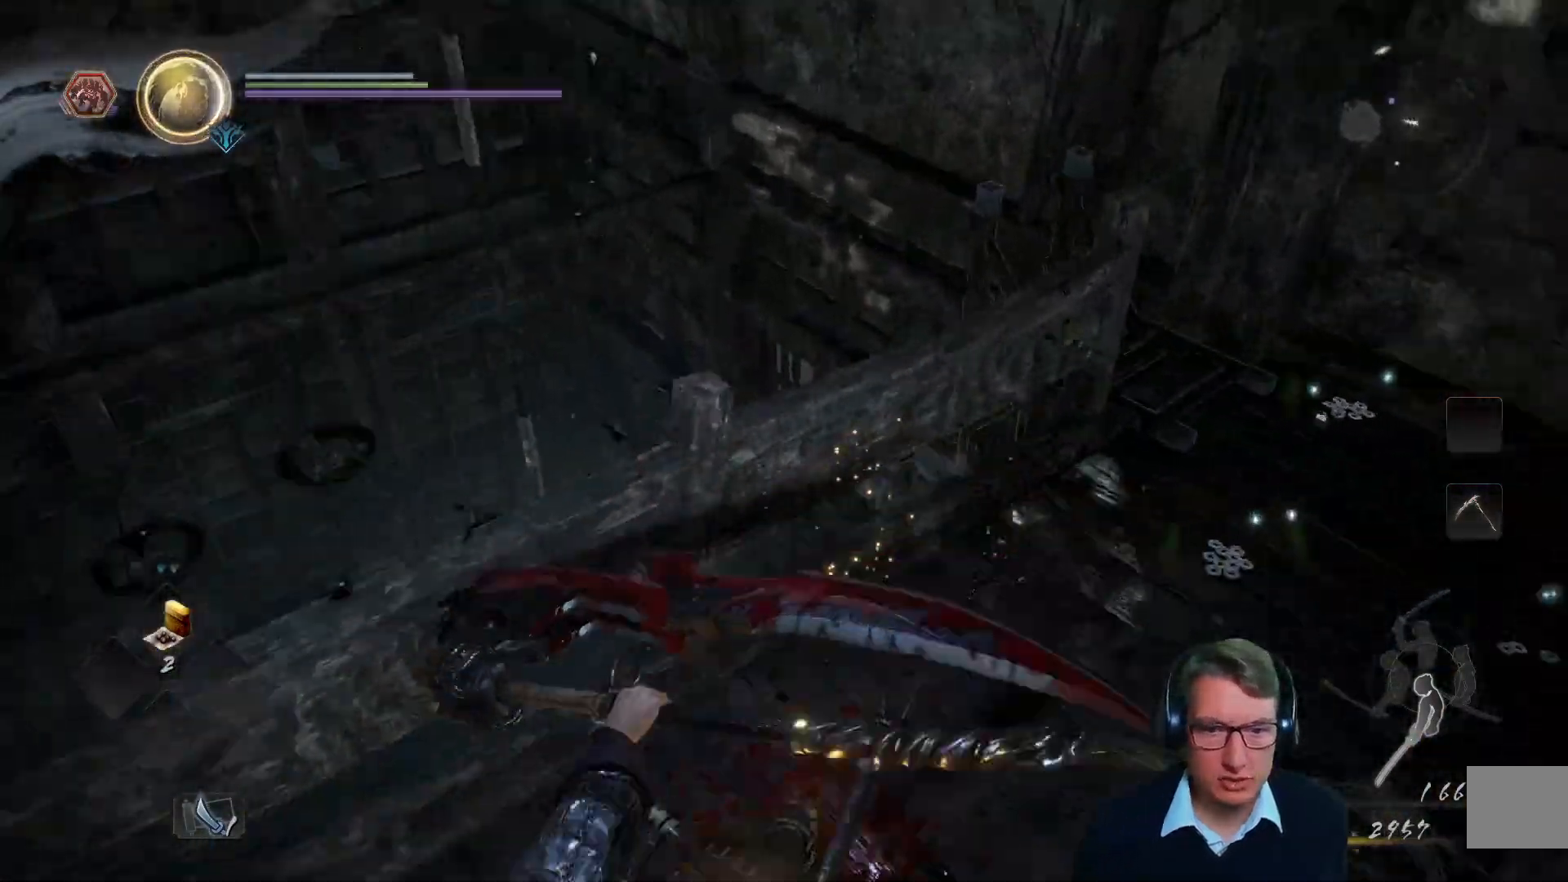
{"buttons": [], "left_stick": "center", "right_stick": "left", "events": [[334, "left_stick", "center"]]}
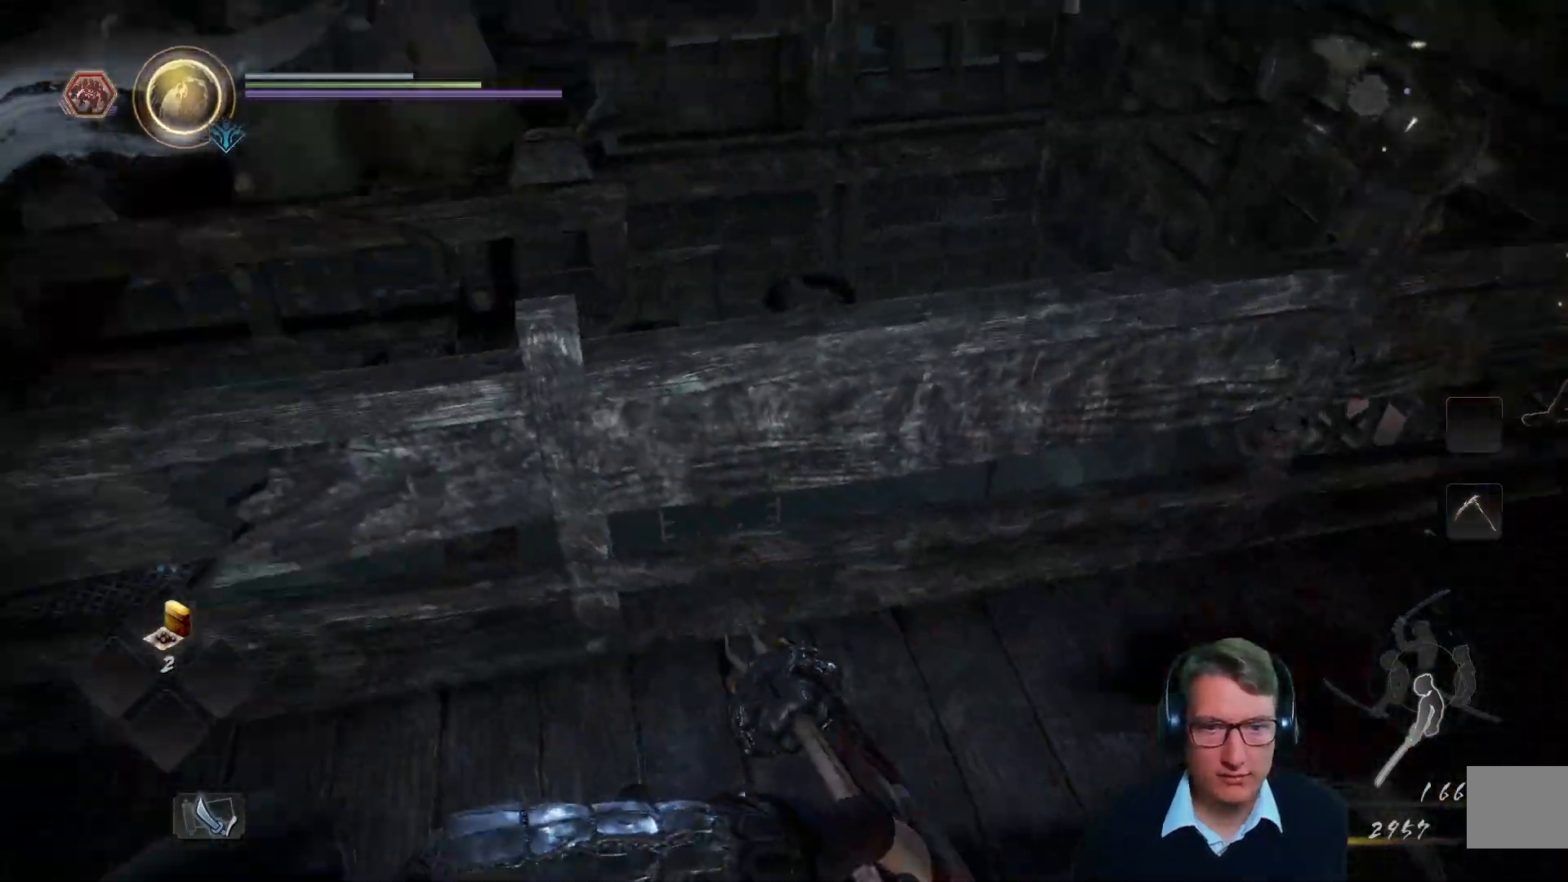
{"buttons": [], "left_stick": "up", "right_stick": "center", "events": [[317, "right_stick", "center"], [384, "left_stick", "up"]]}
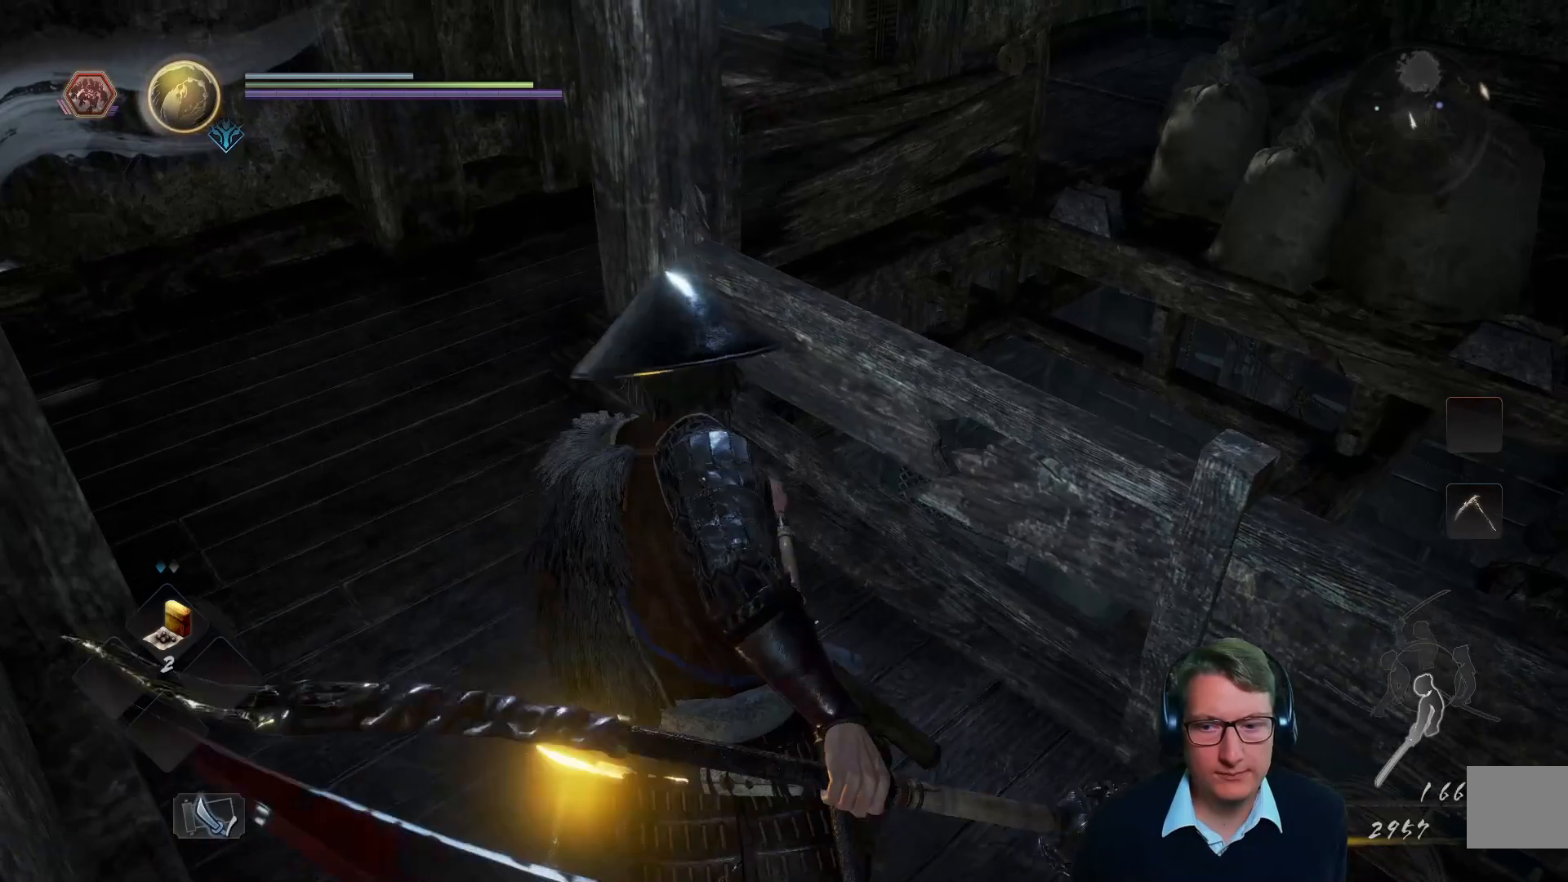
{"buttons": [], "left_stick": "center", "right_stick": "down-left", "events": [[67, "right_stick", "down-left"], [317, "left_stick", "center"]]}
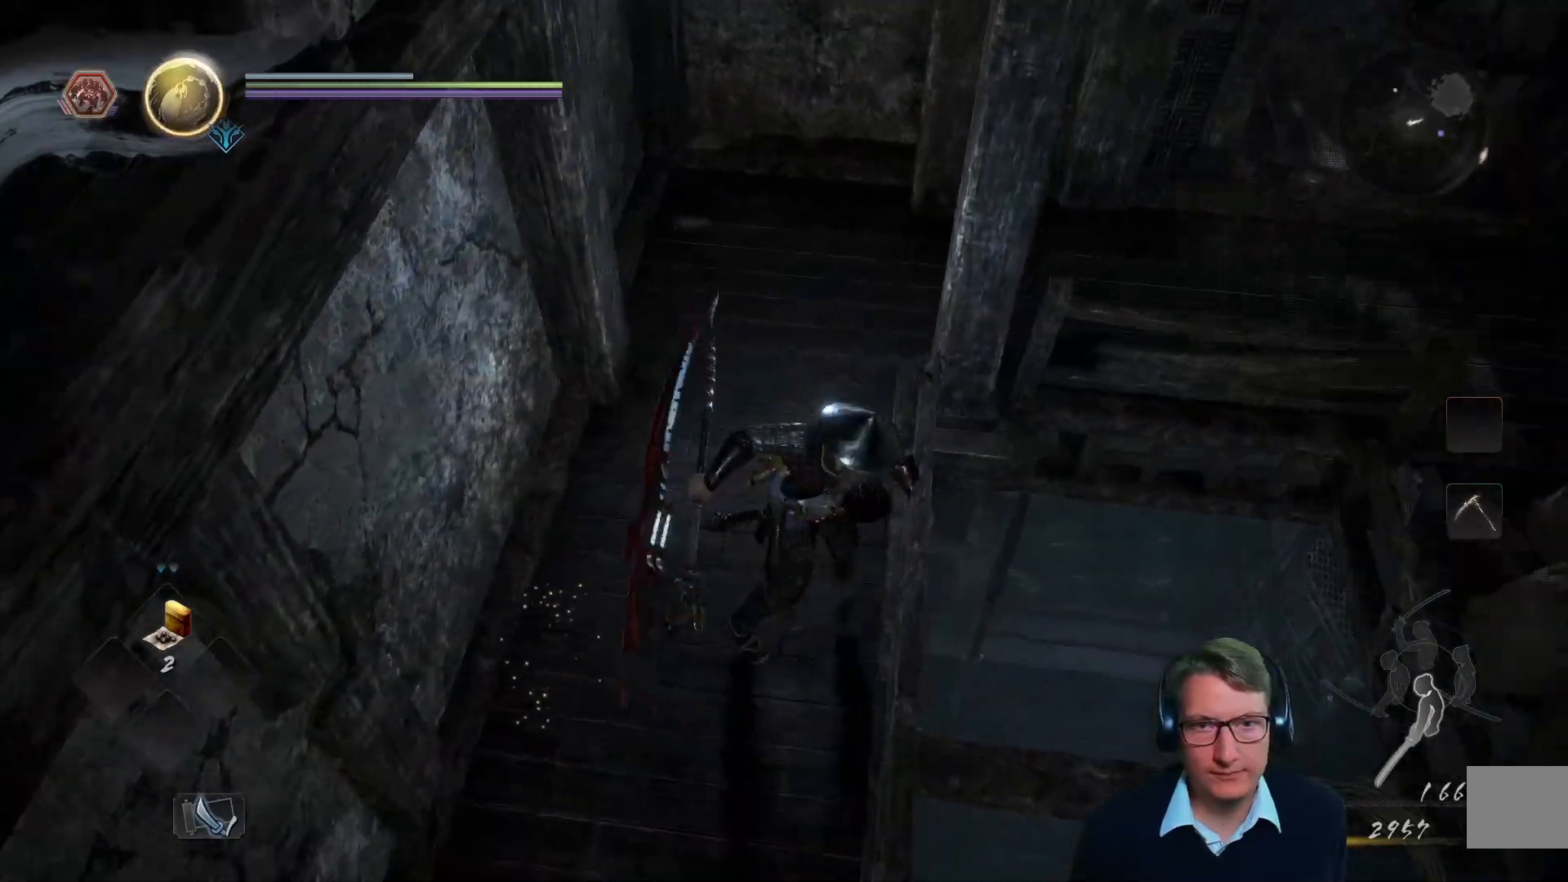
{"buttons": [], "left_stick": "down-right", "right_stick": "down", "events": [[33, "right_stick", "center"], [167, "right_stick", "down-right"], [217, "right_stick", "down"], [250, "left_stick", "right"], [417, "left_stick", "down-right"]]}
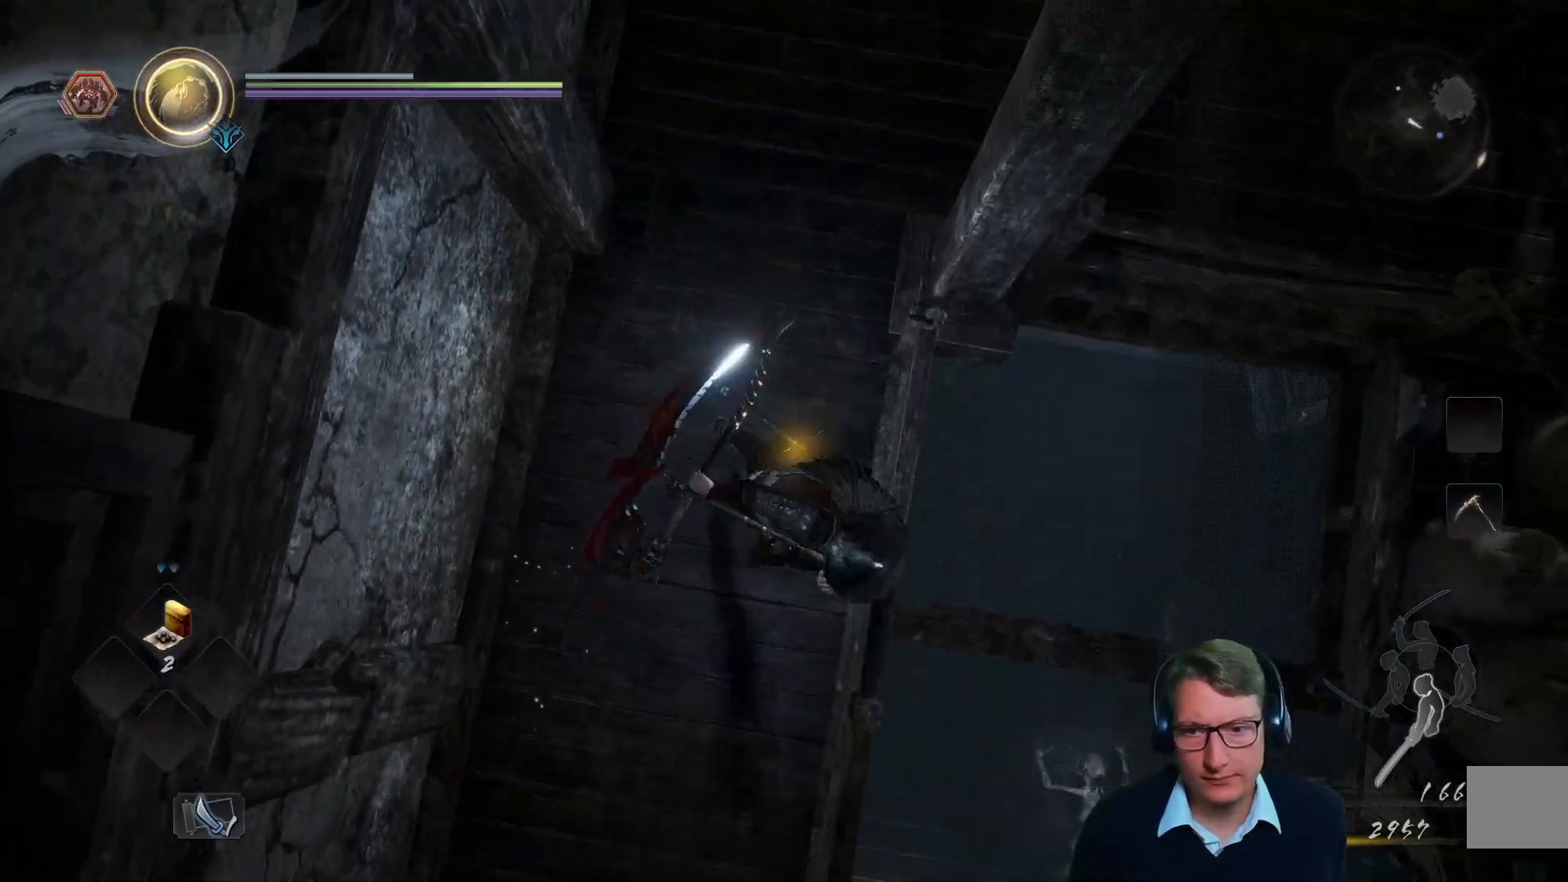
{"buttons": [], "left_stick": "center", "right_stick": "center", "events": [[100, "left_stick", "center"], [184, "right_stick", "center"]]}
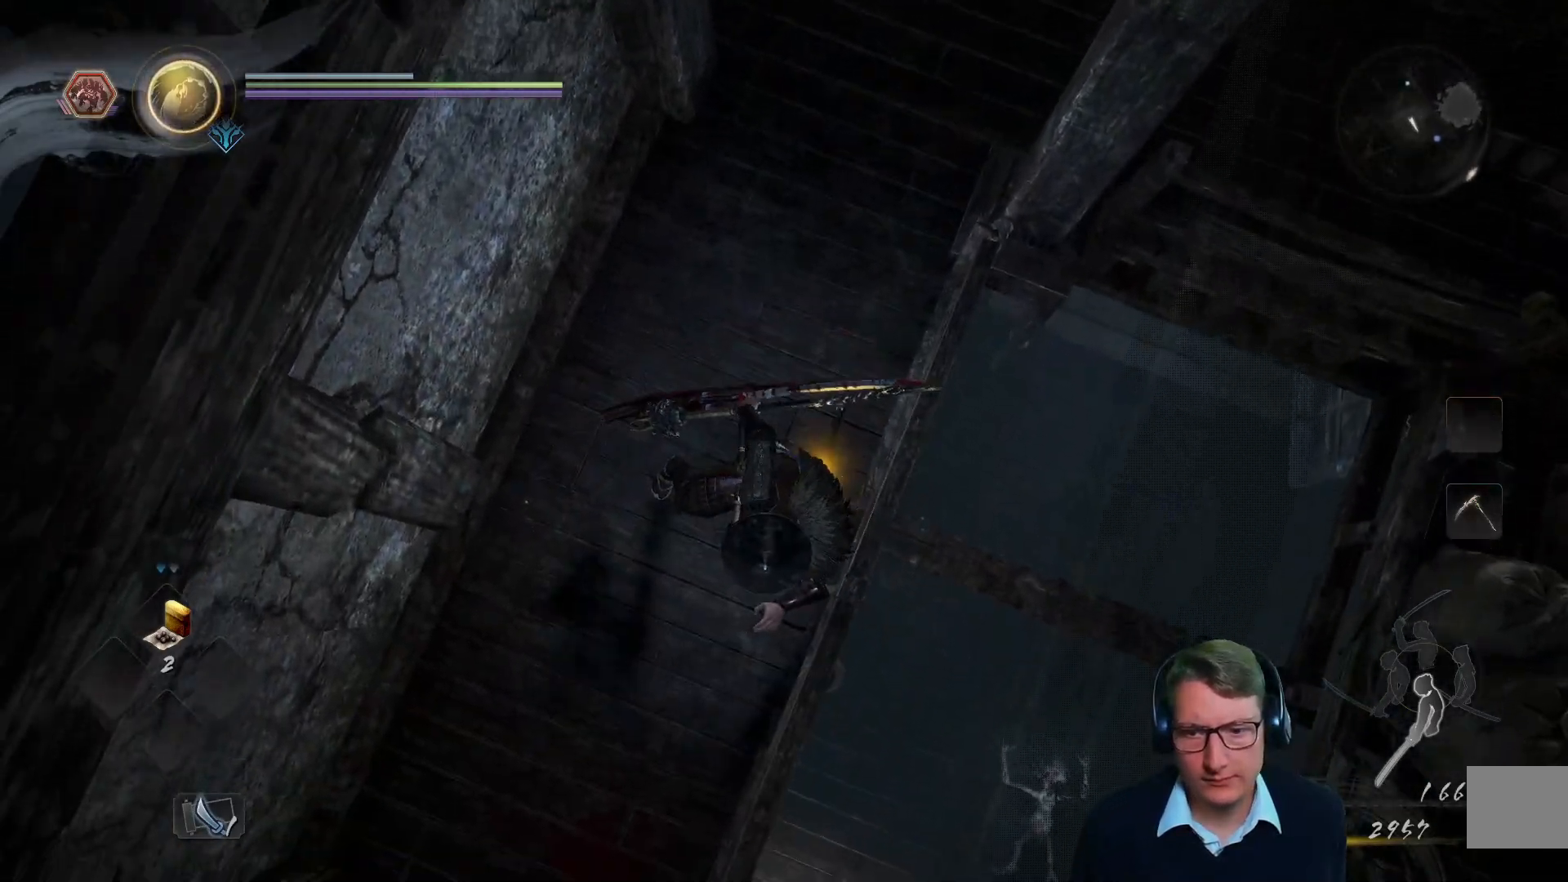
{"buttons": [], "left_stick": "center", "right_stick": "right", "events": [[117, "right_stick", "right"], [350, "right_stick", "center"], [400, "right_stick", "right"]]}
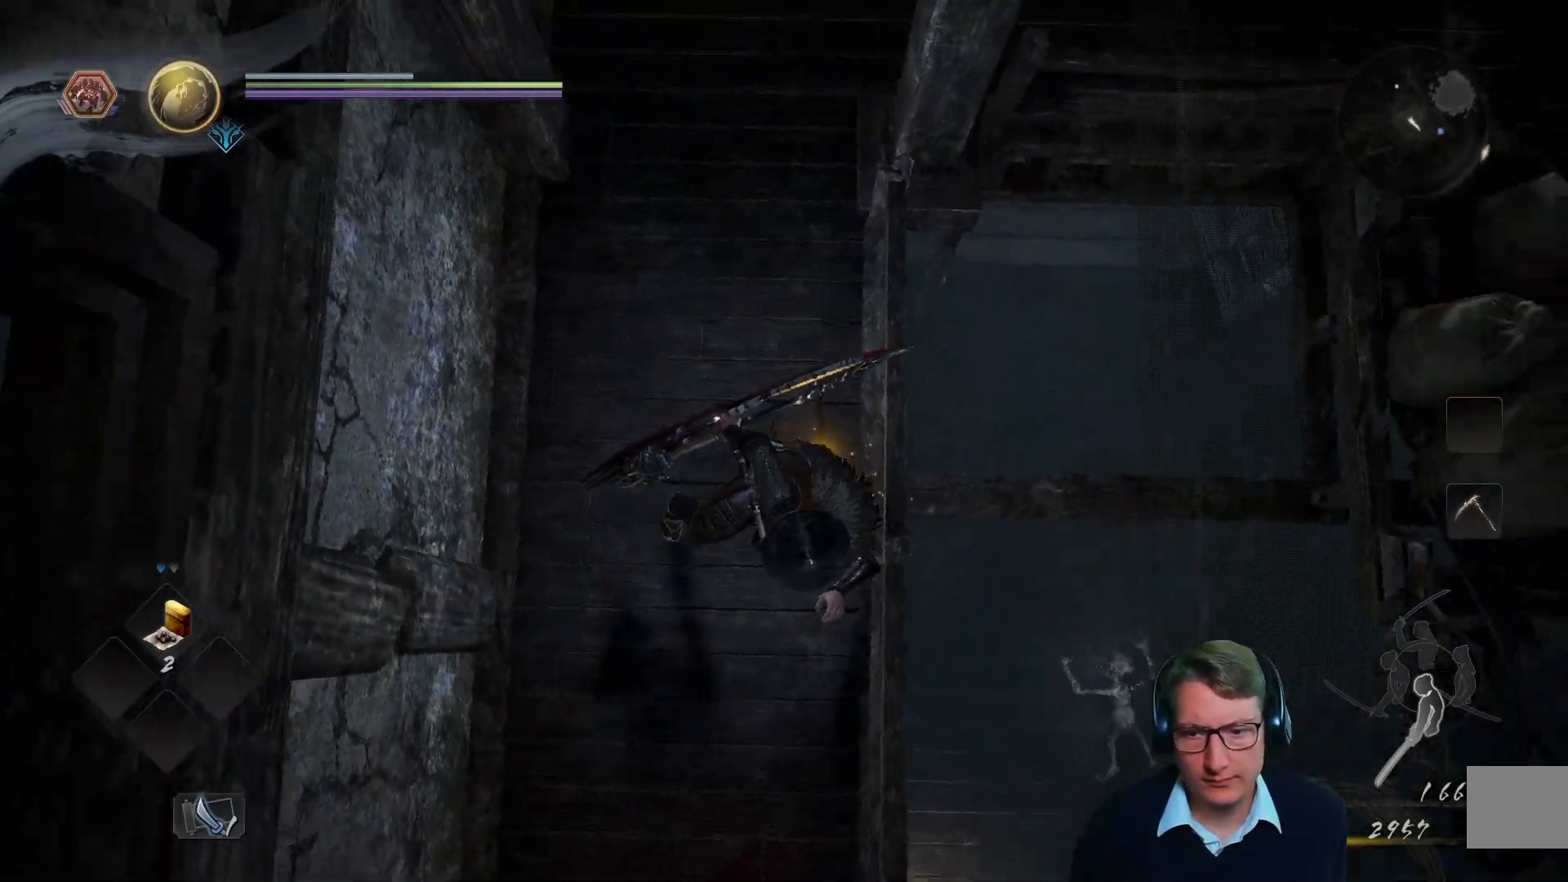
{"buttons": [], "left_stick": "center", "right_stick": "center", "events": [[301, "right_stick", "down"], [351, "right_stick", "center"]]}
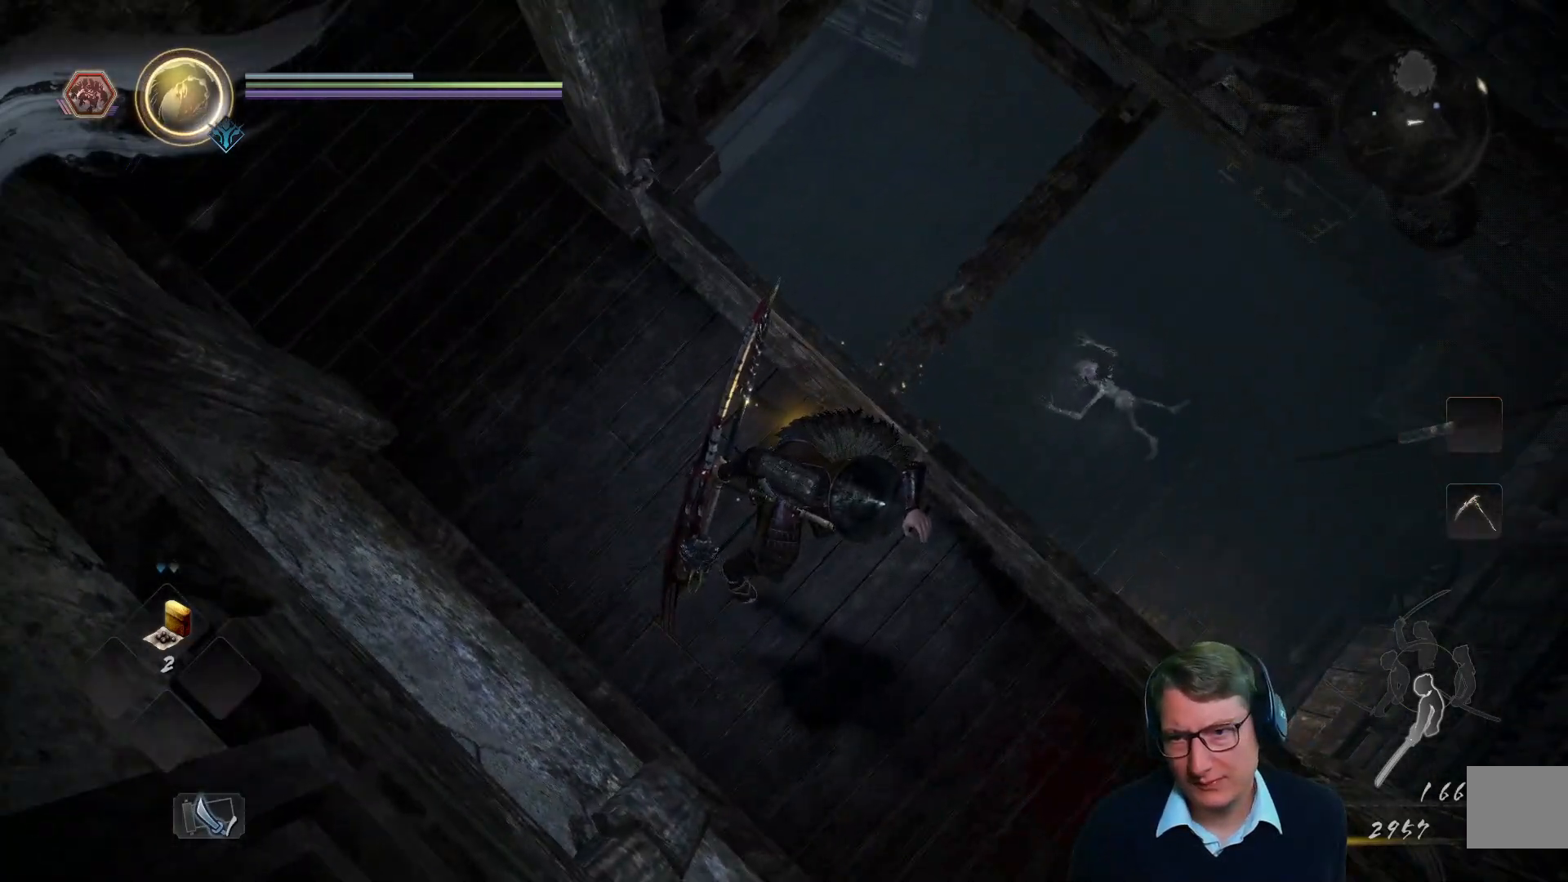
{"buttons": [], "left_stick": "center", "right_stick": "center", "events": [[183, "R3", "down"], [300, "R3", "up"]]}
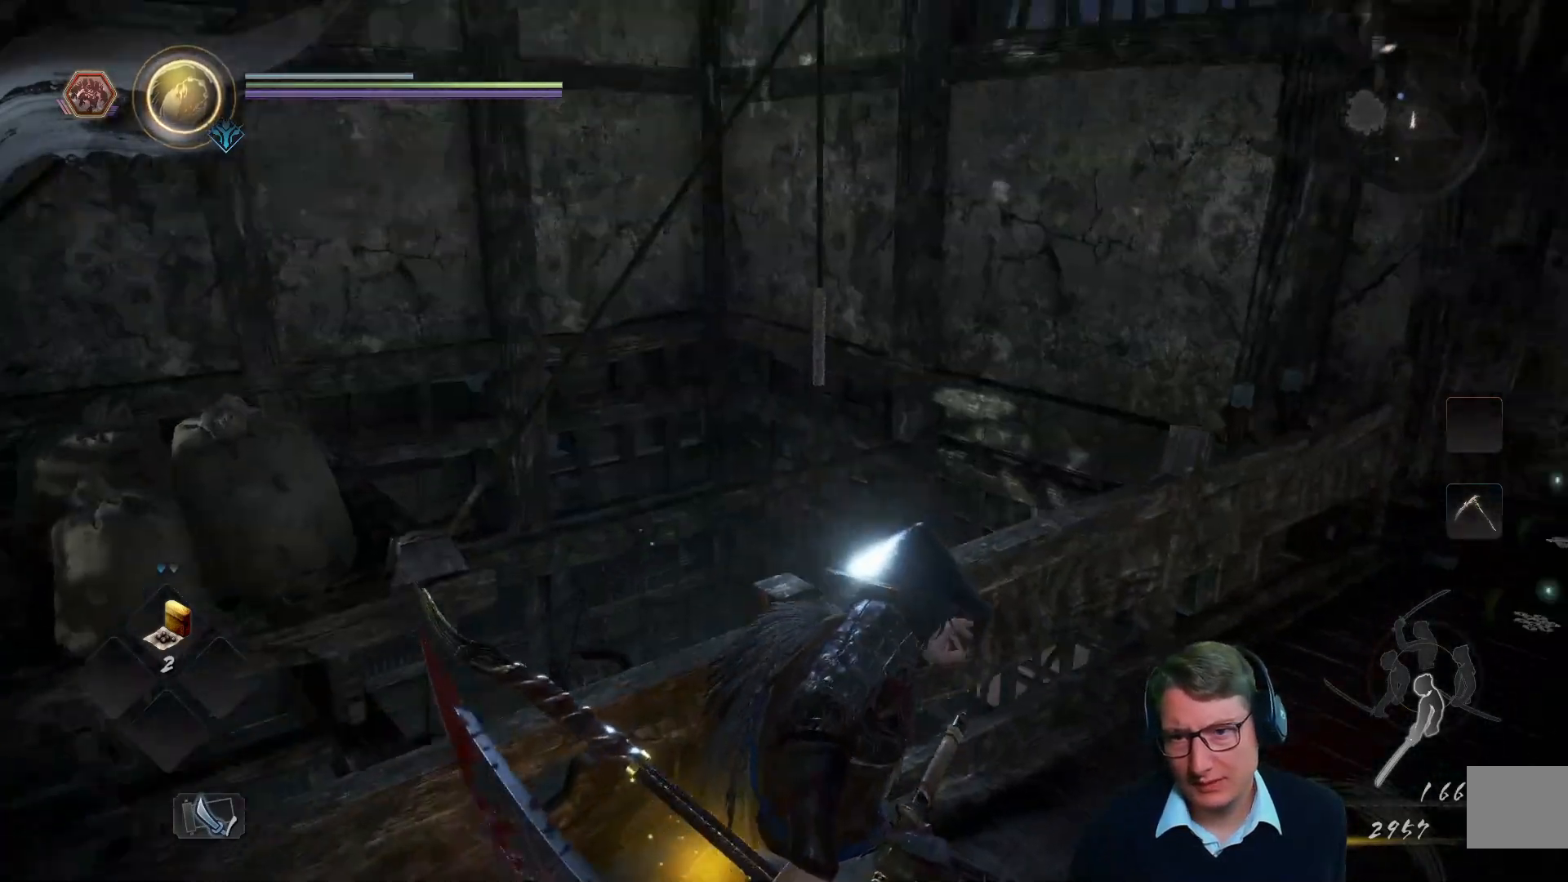
{"buttons": [], "left_stick": "center", "right_stick": "down", "events": [[284, "right_stick", "down"]]}
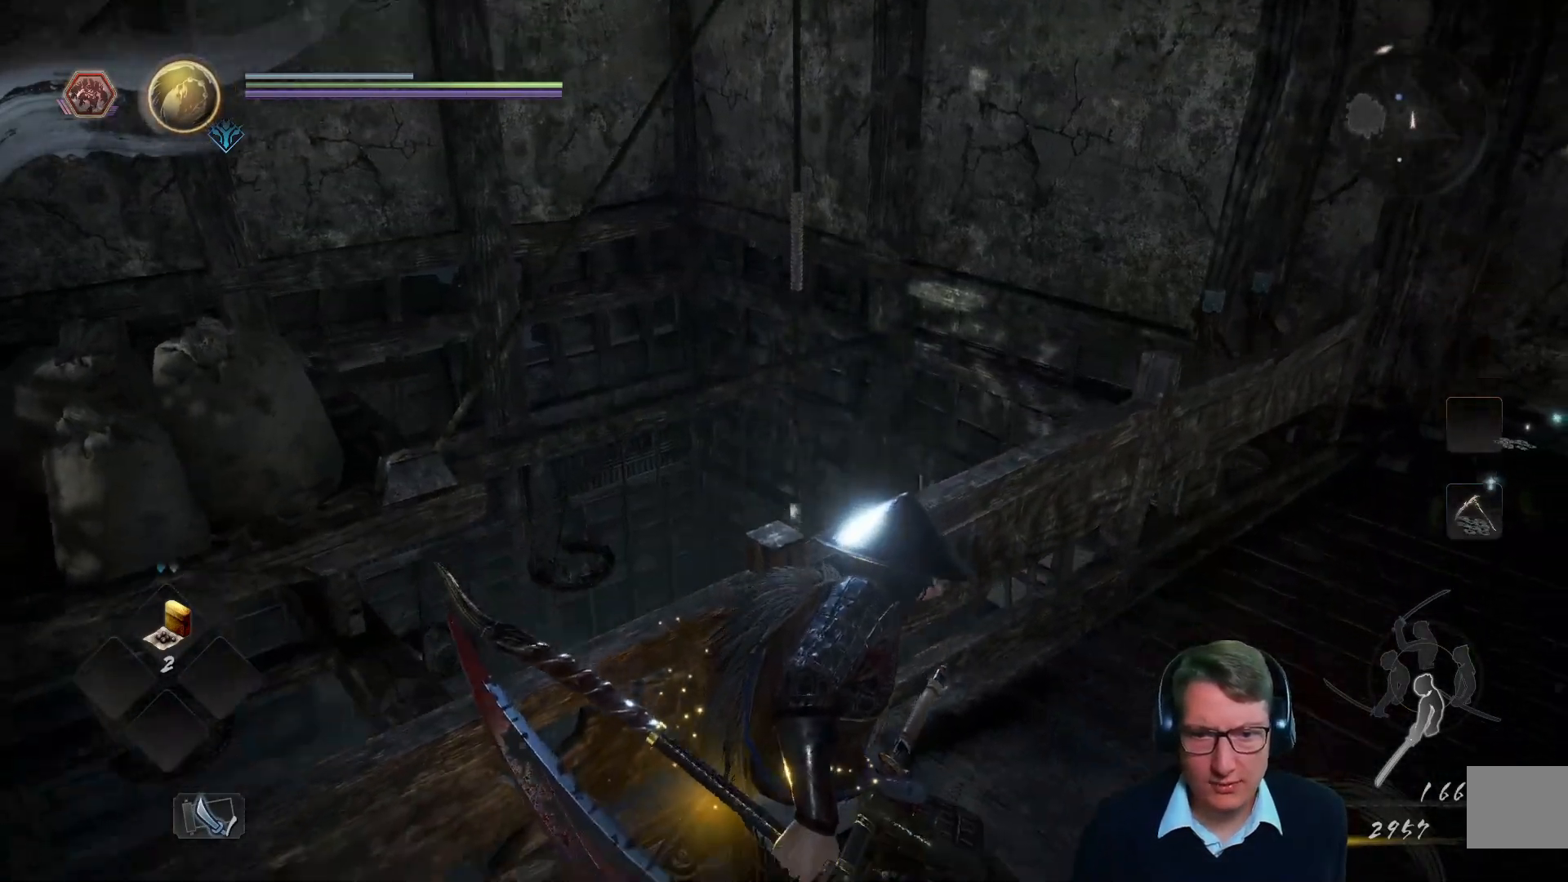
{"buttons": [], "left_stick": "center", "right_stick": "right", "events": [[417, "right_stick", "right"]]}
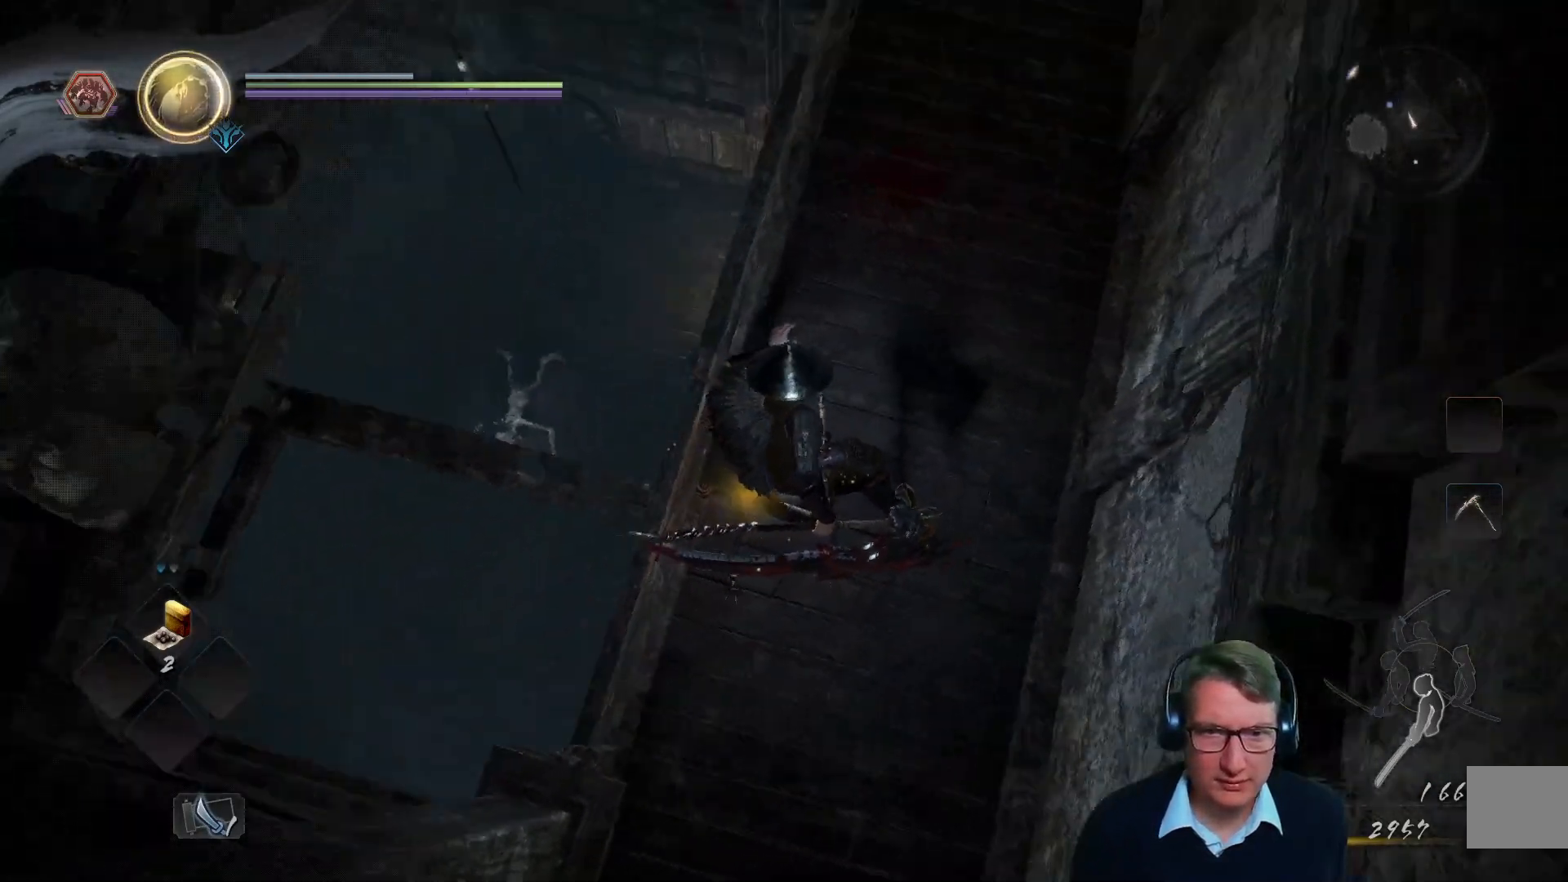
{"buttons": [], "left_stick": "center", "right_stick": "down", "events": [[100, "right_stick", "center"], [317, "right_stick", "down"]]}
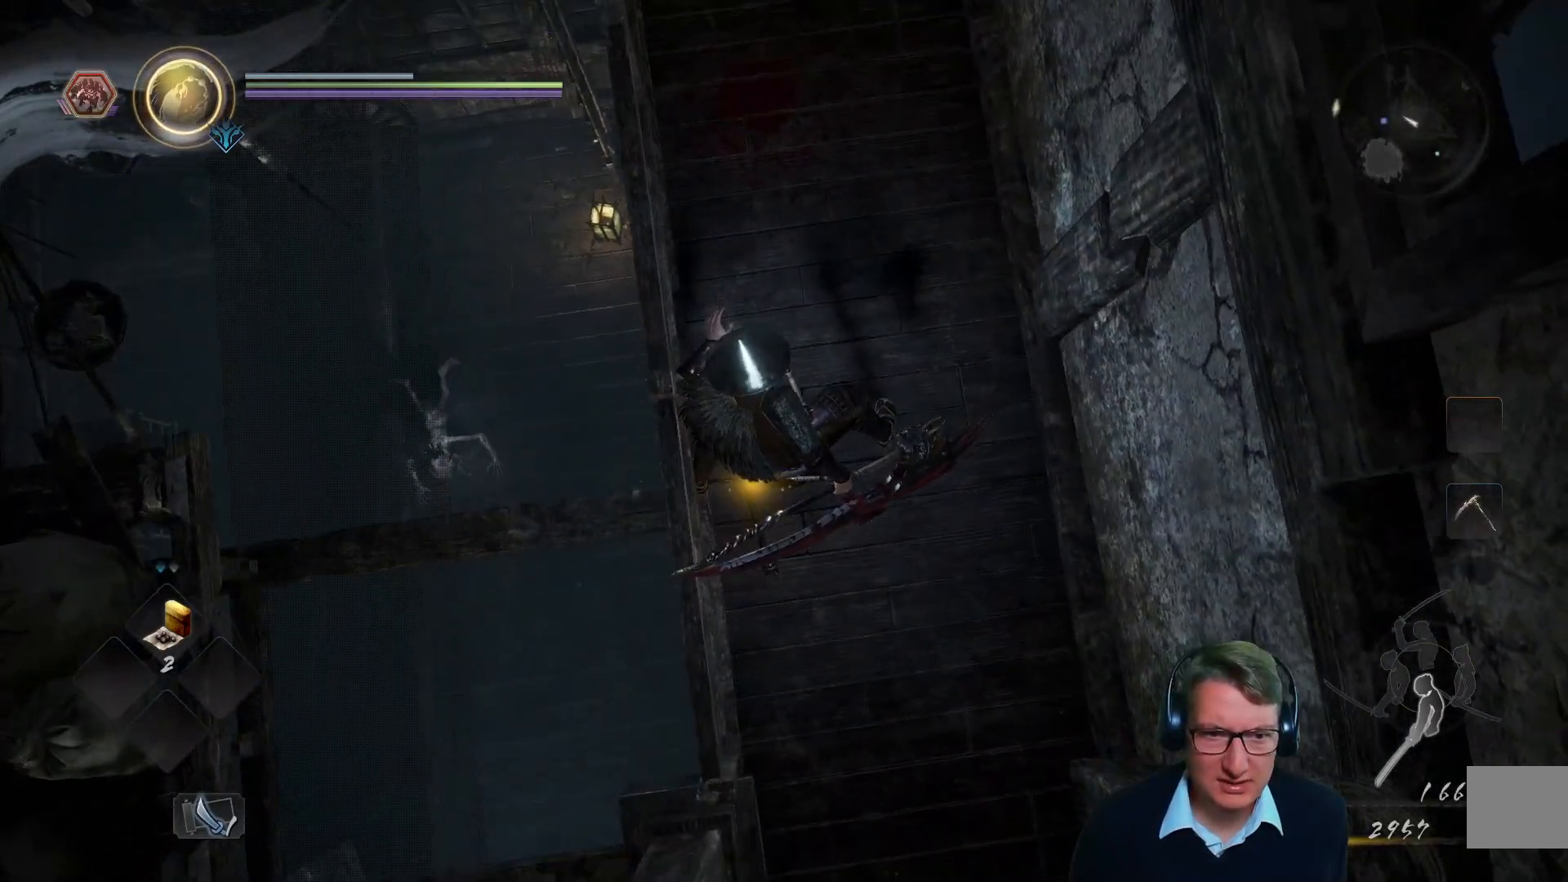
{"buttons": [], "left_stick": "up", "right_stick": "up", "events": [[50, "right_stick", "center"], [233, "left_stick", "up"], [500, "right_stick", "up"]]}
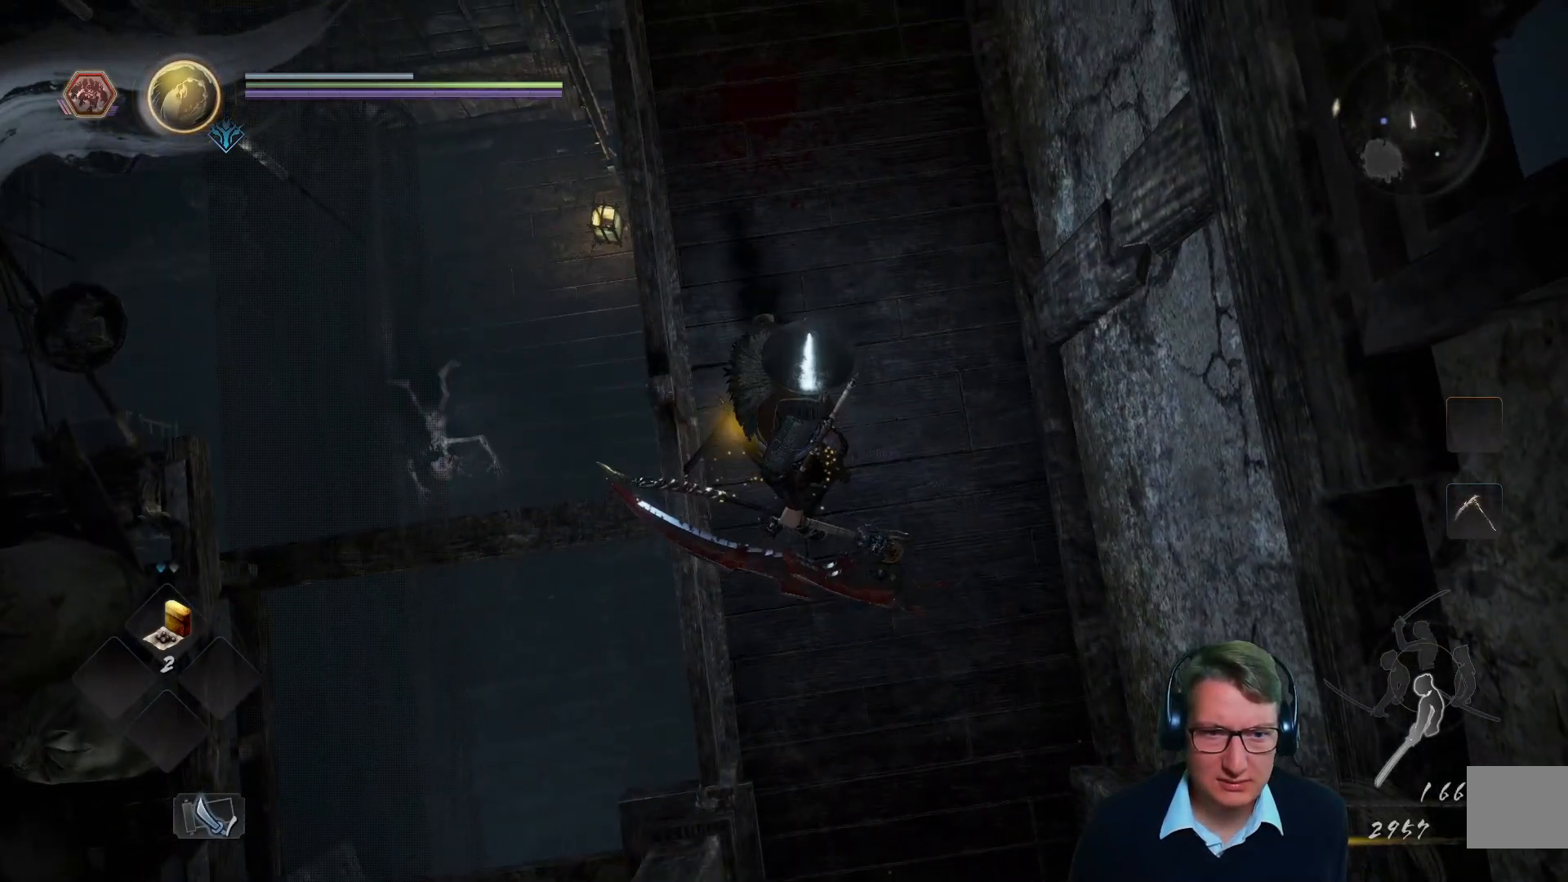
{"buttons": [], "left_stick": "center", "right_stick": "center", "events": [[251, "left_stick", "center"], [451, "right_stick", "center"]]}
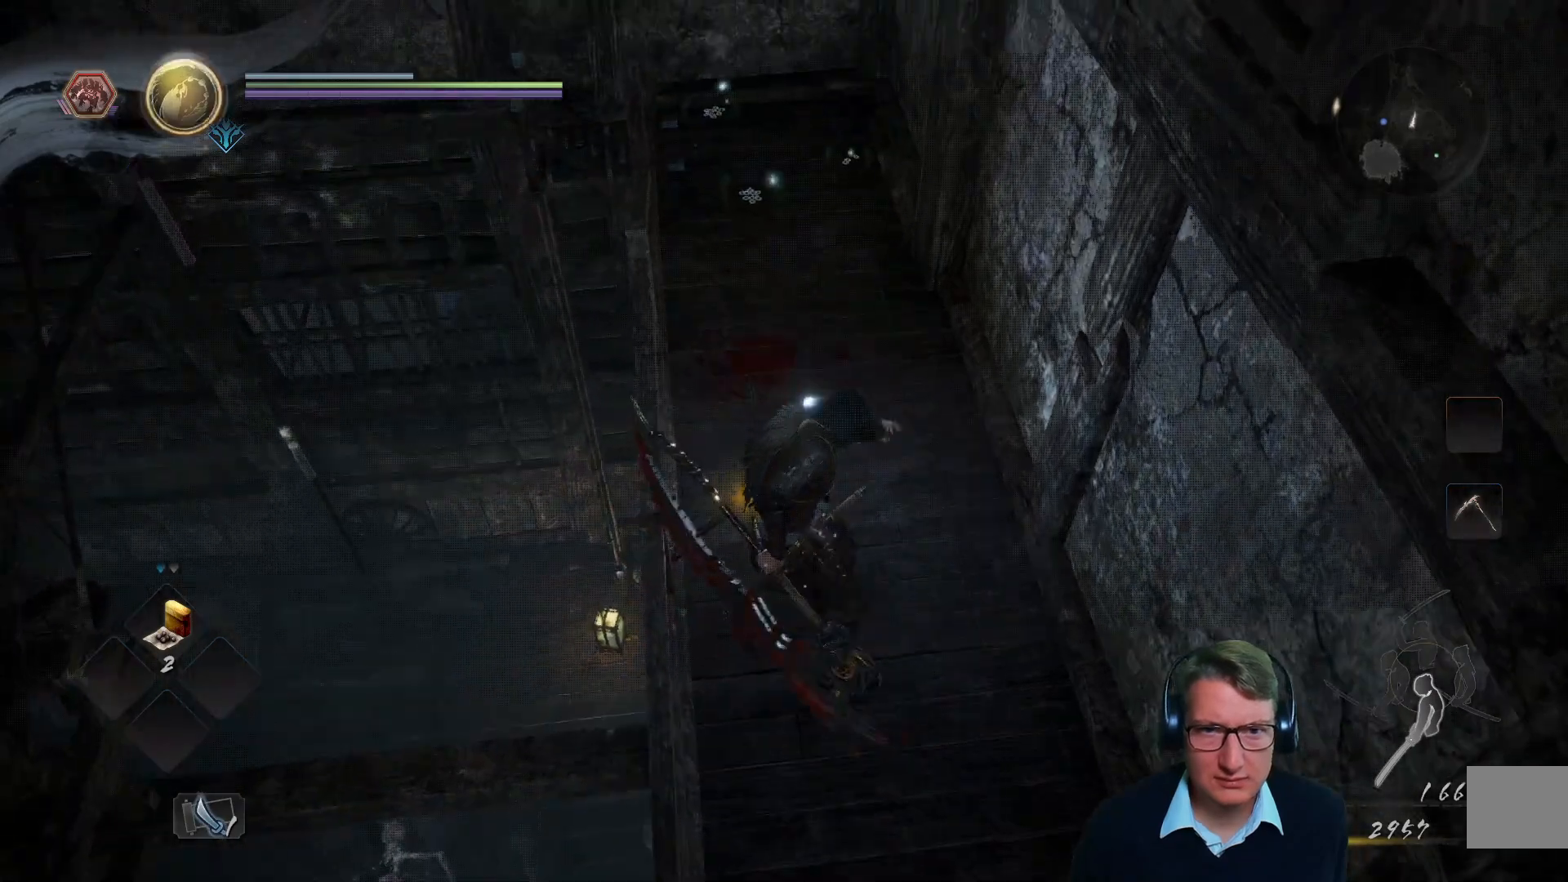
{"buttons": [], "left_stick": "up", "right_stick": "center", "events": [[167, "left_stick", "up"]]}
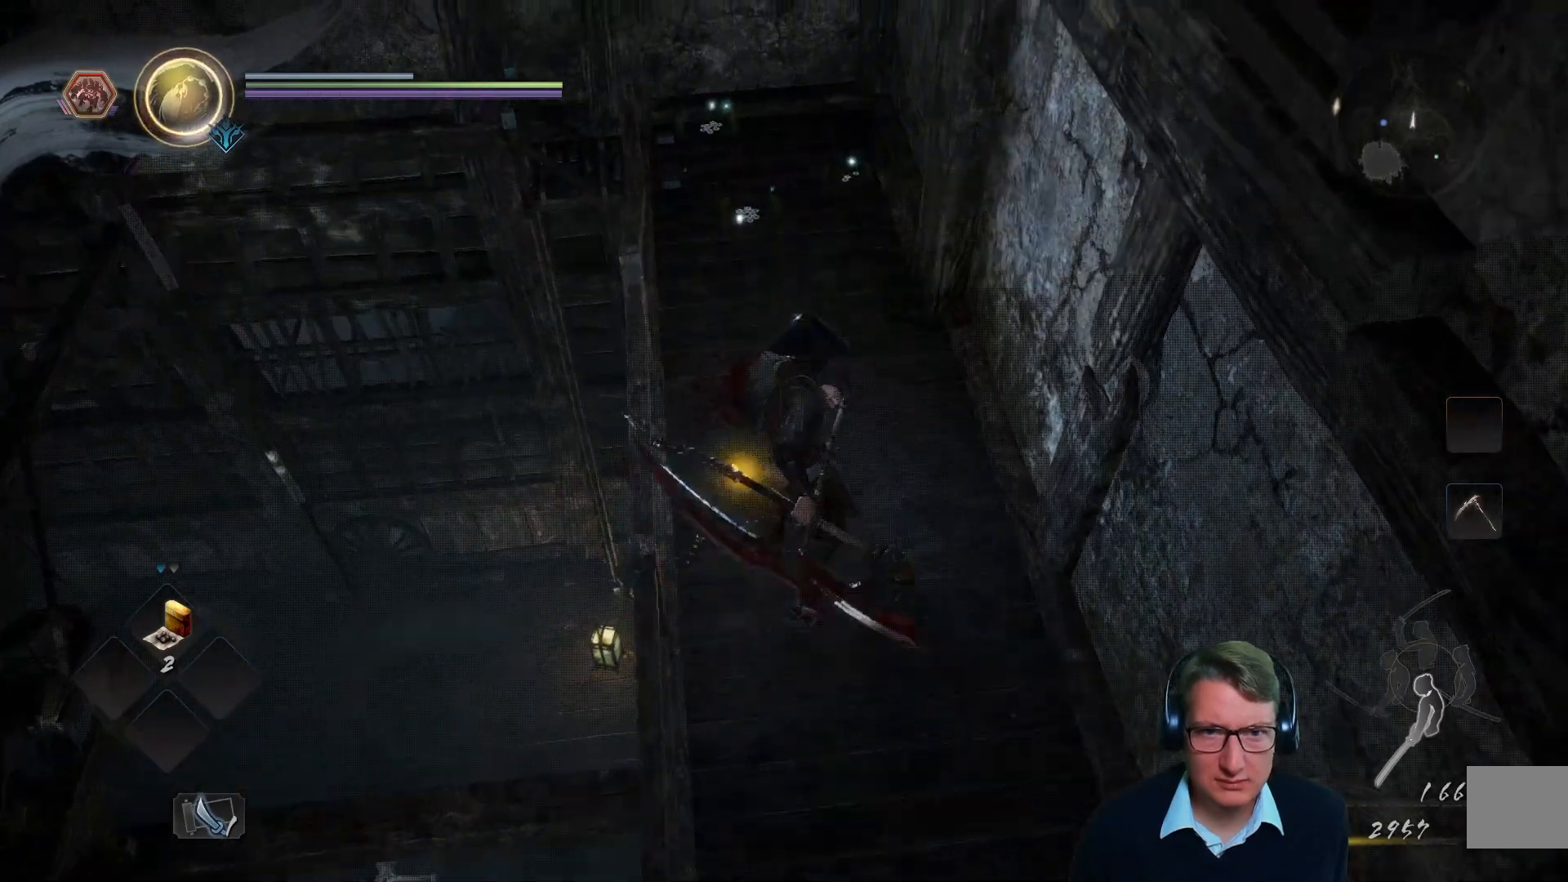
{"buttons": [], "left_stick": "up", "right_stick": "down-right", "events": [[484, "right_stick", "down-right"]]}
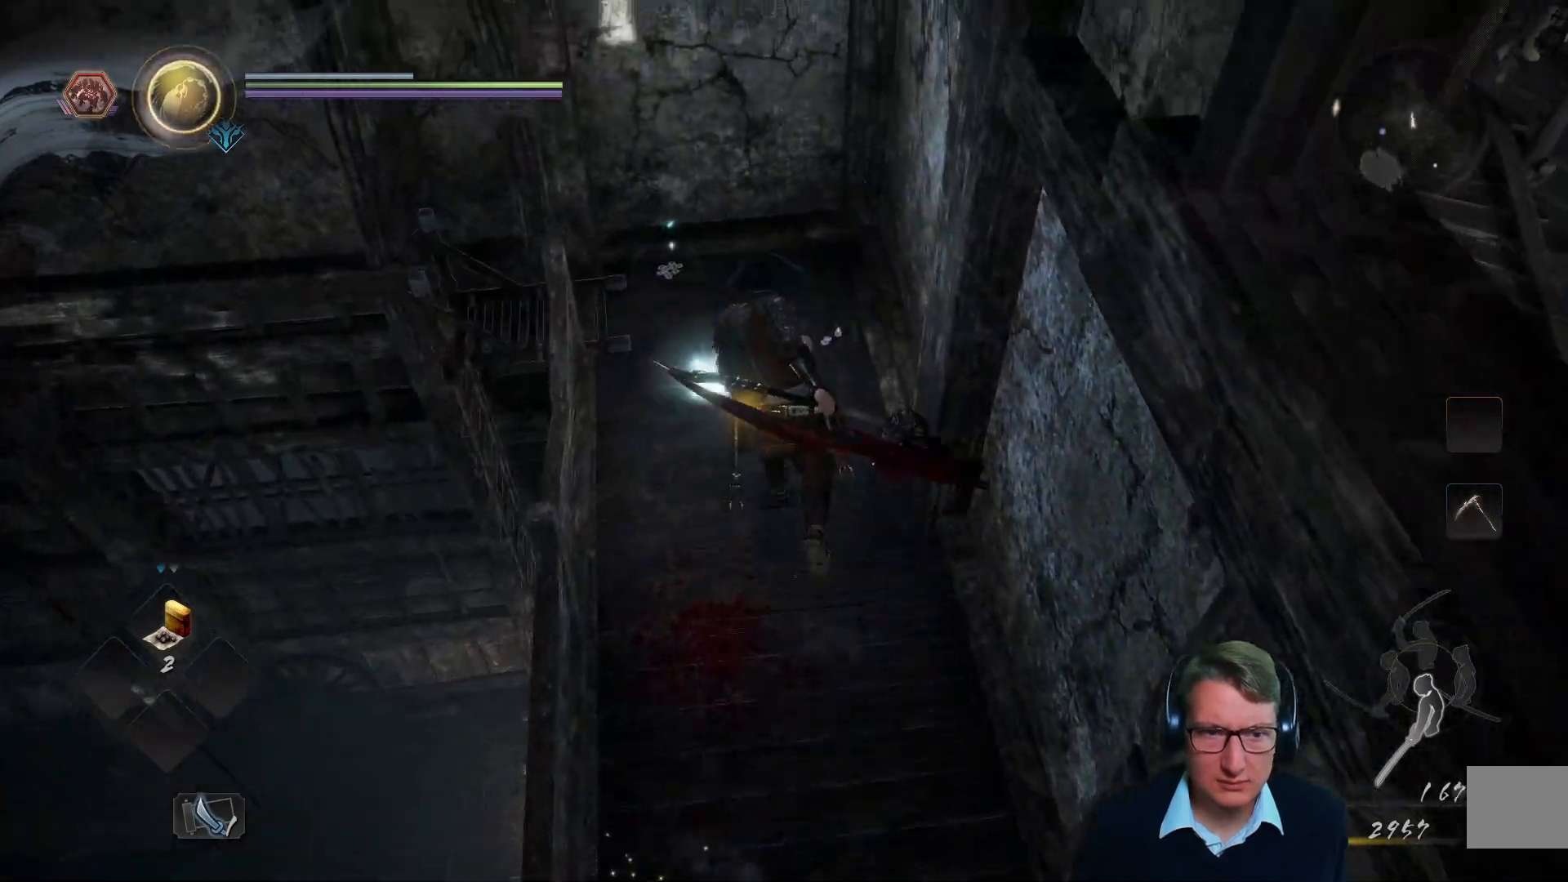
{"buttons": [], "left_stick": "down", "right_stick": "center", "events": [[100, "right_stick", "center"], [300, "left_stick", "center"], [400, "left_stick", "down"]]}
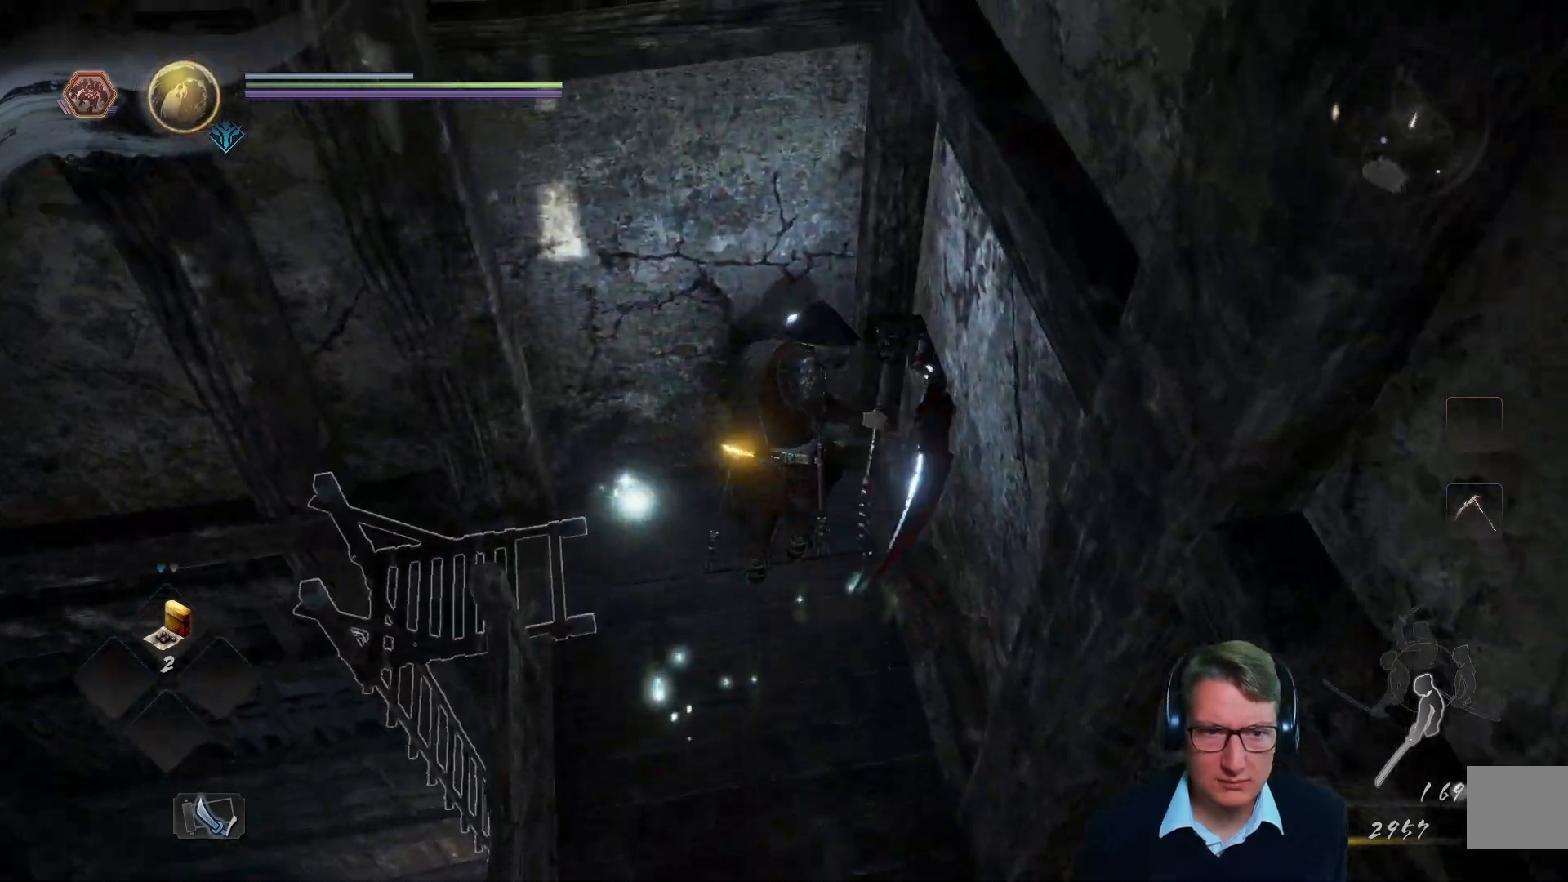
{"buttons": [], "left_stick": "left", "right_stick": "left"}
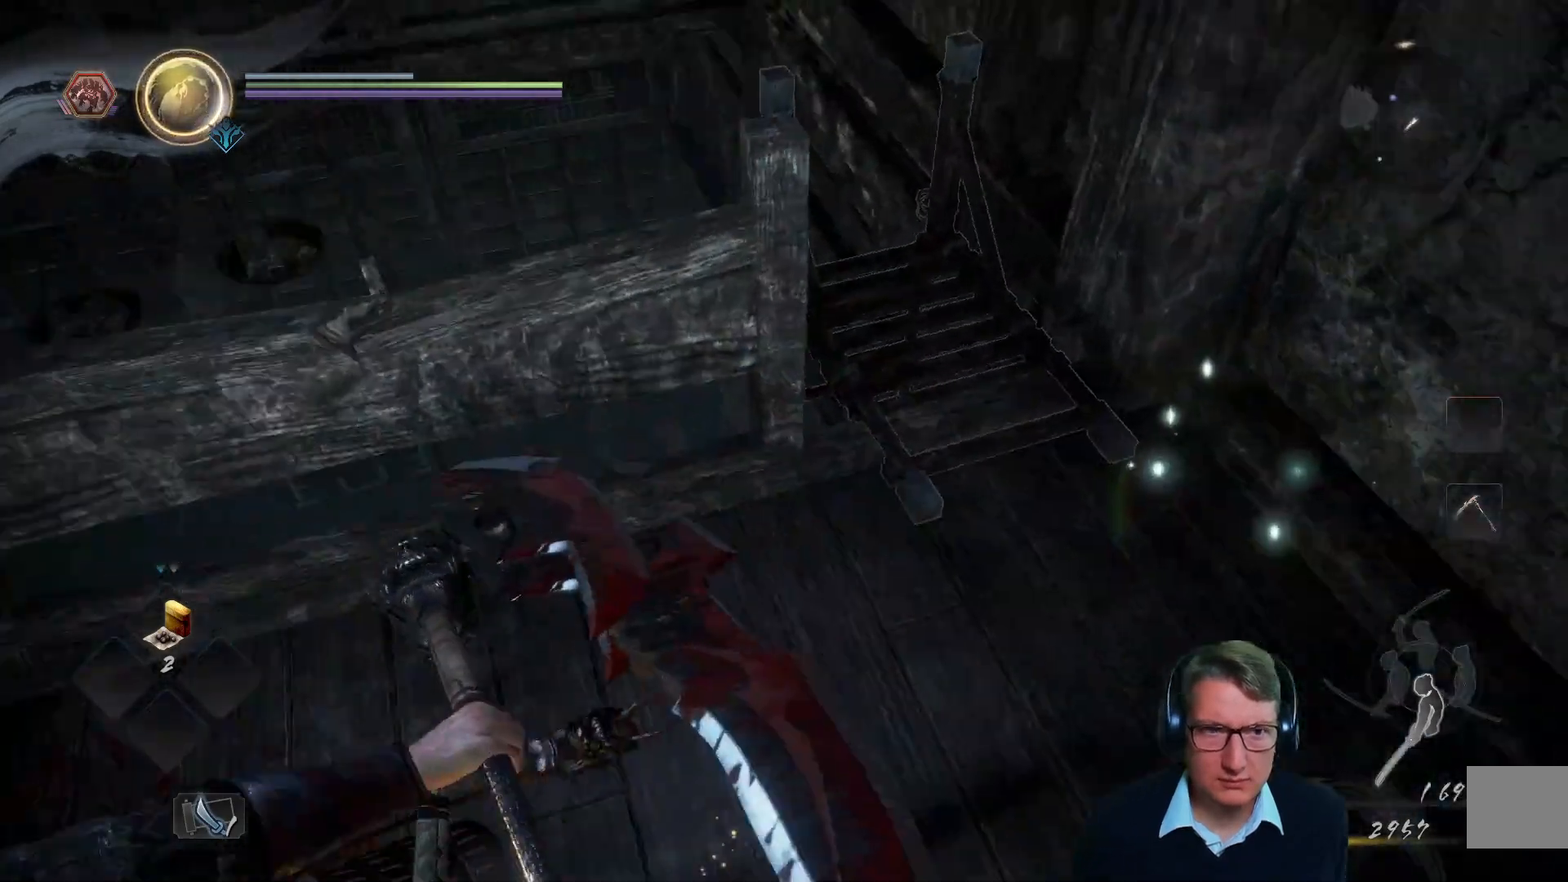
{"buttons": [], "left_stick": "center", "right_stick": "down-left", "events": [[283, "left_stick", "center"], [300, "right_stick", "center"], [500, "right_stick", "down-left"]]}
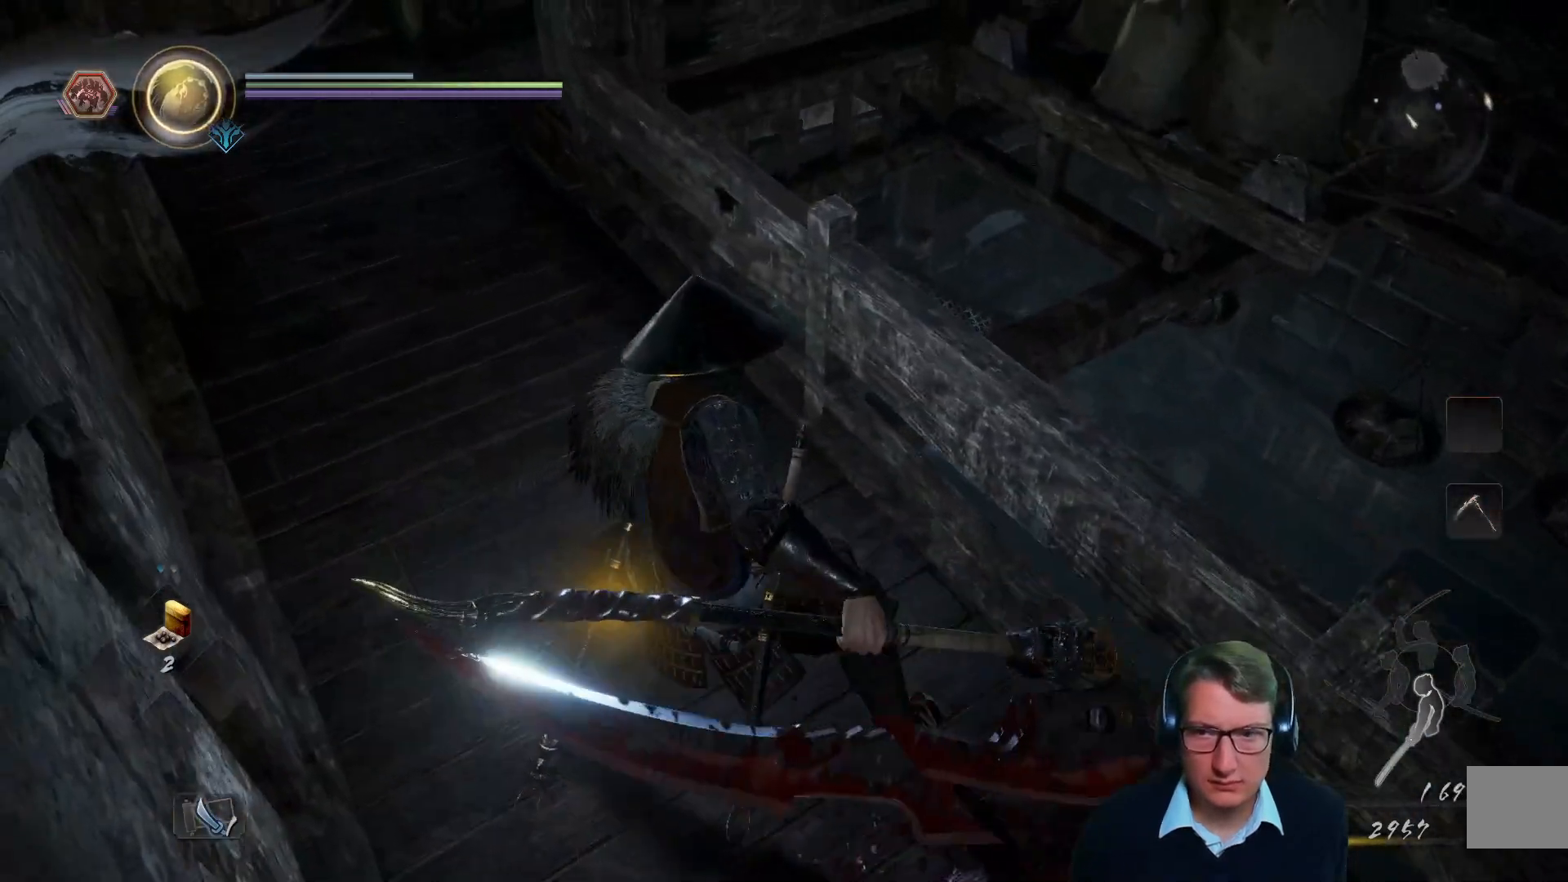
{"buttons": [], "left_stick": "center", "right_stick": "center", "events": [[184, "left_stick", "up-right"], [267, "right_stick", "center"], [434, "left_stick", "center"]]}
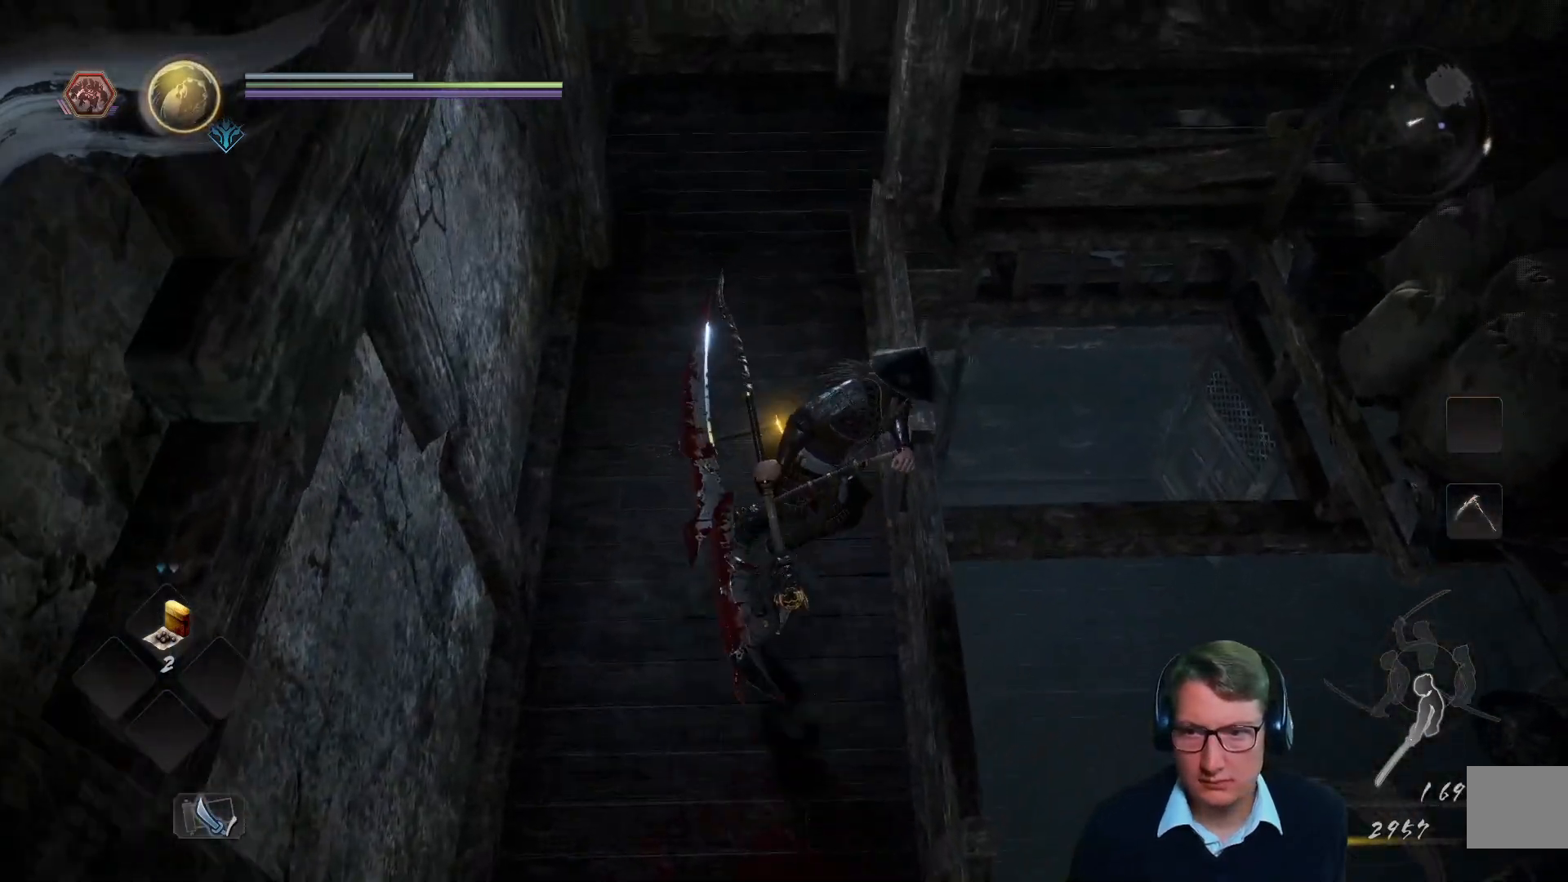
{"buttons": [], "left_stick": "up", "right_stick": "center", "events": [[33, "right_stick", "up"], [333, "right_stick", "center"], [434, "left_stick", "up"]]}
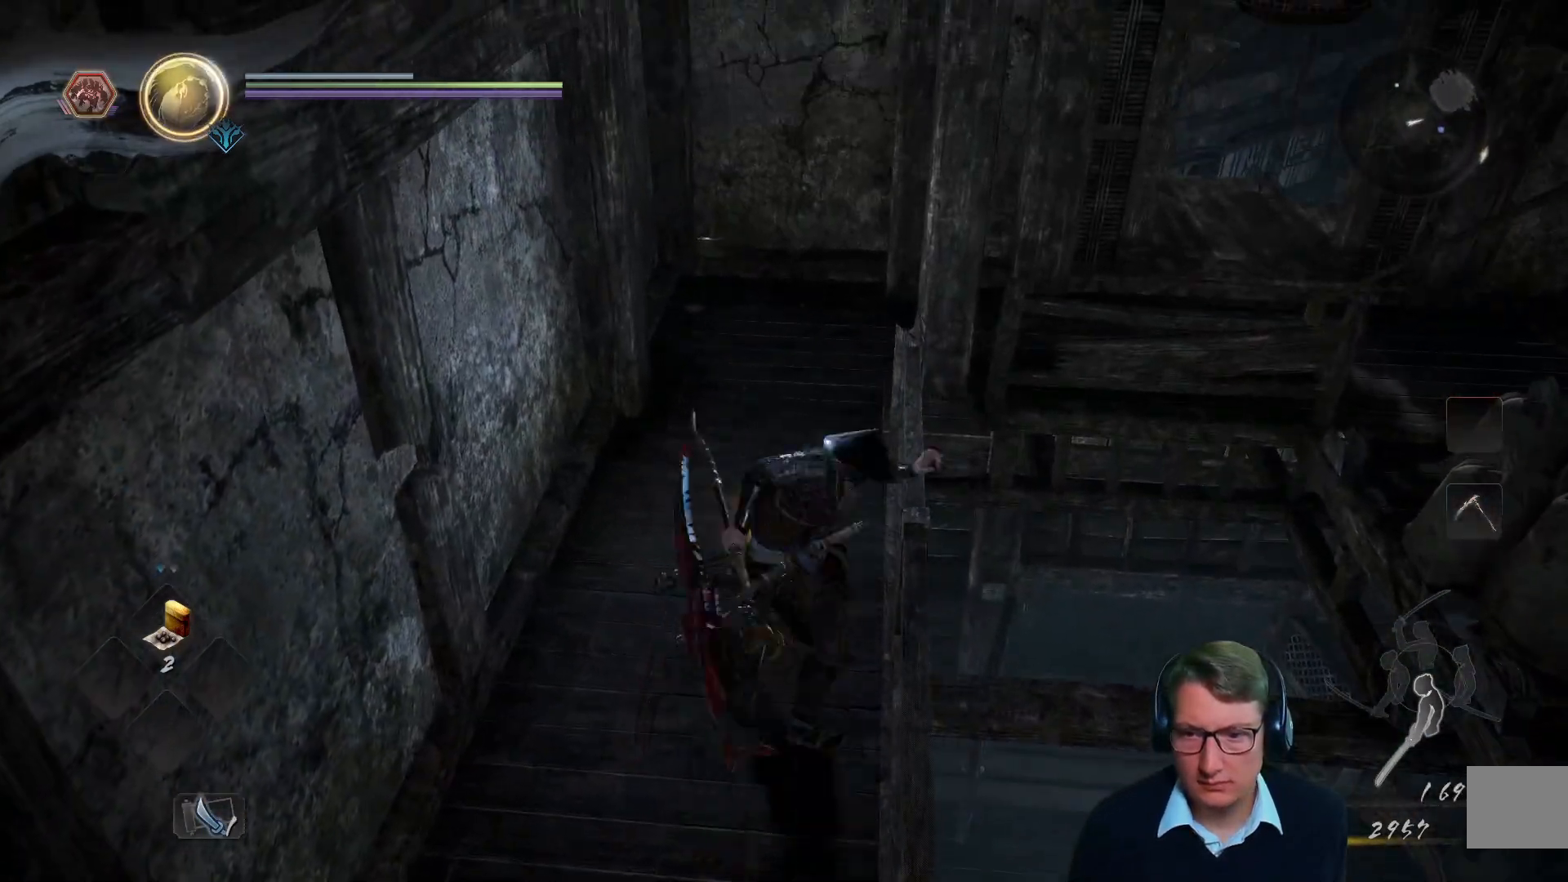
{"buttons": [], "left_stick": "up", "right_stick": "up-right", "events": [[417, "right_stick", "up-right"]]}
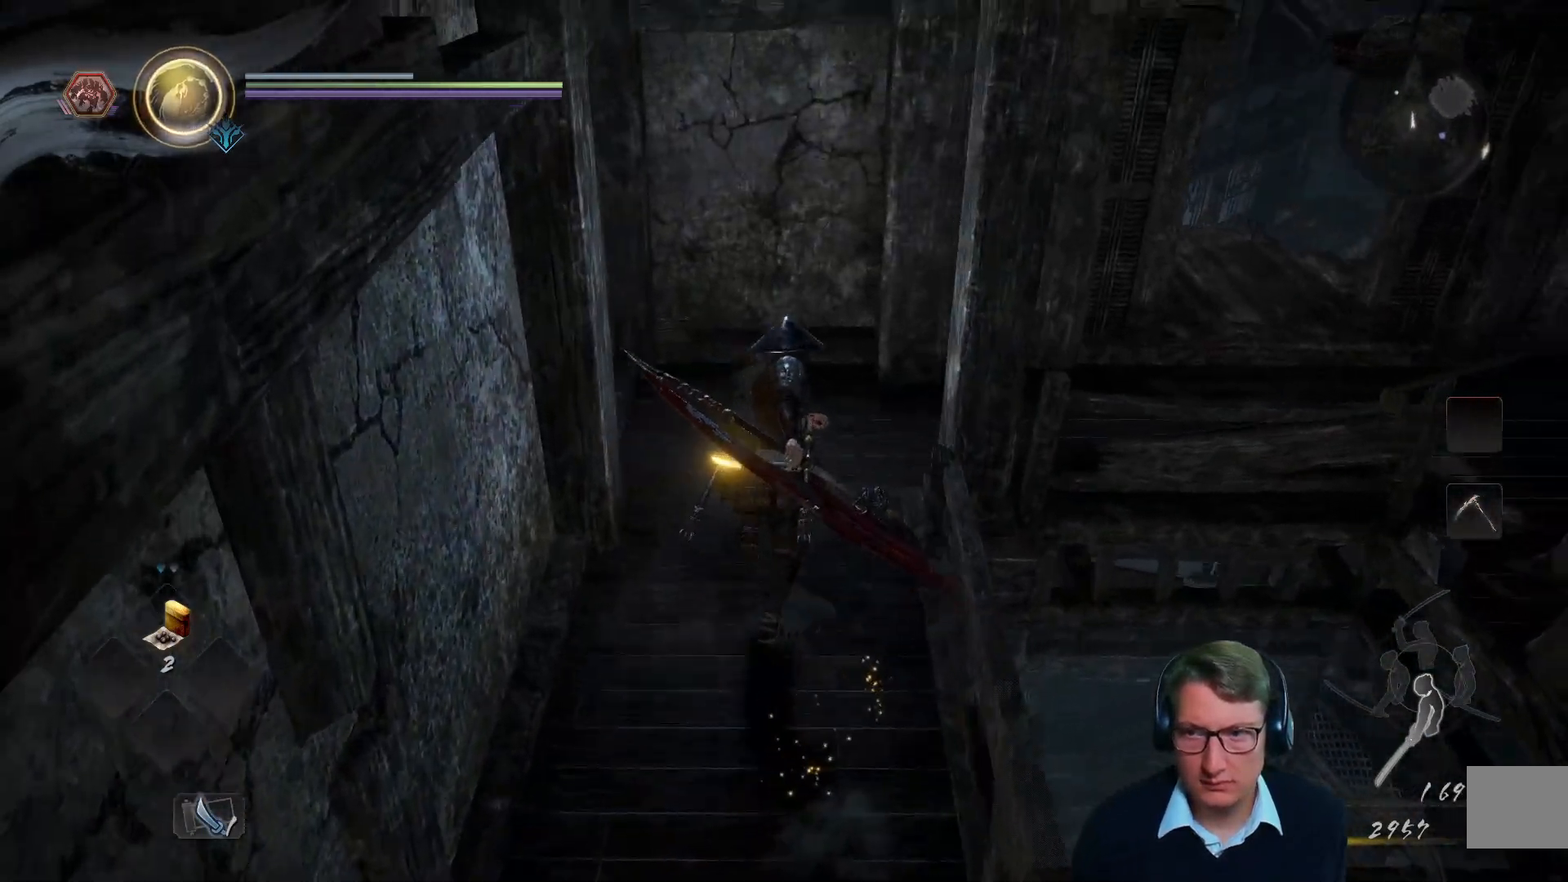
{"buttons": [], "left_stick": "up", "right_stick": "right", "events": [[83, "right_stick", "right"], [183, "right_stick", "center"], [350, "right_stick", "right"]]}
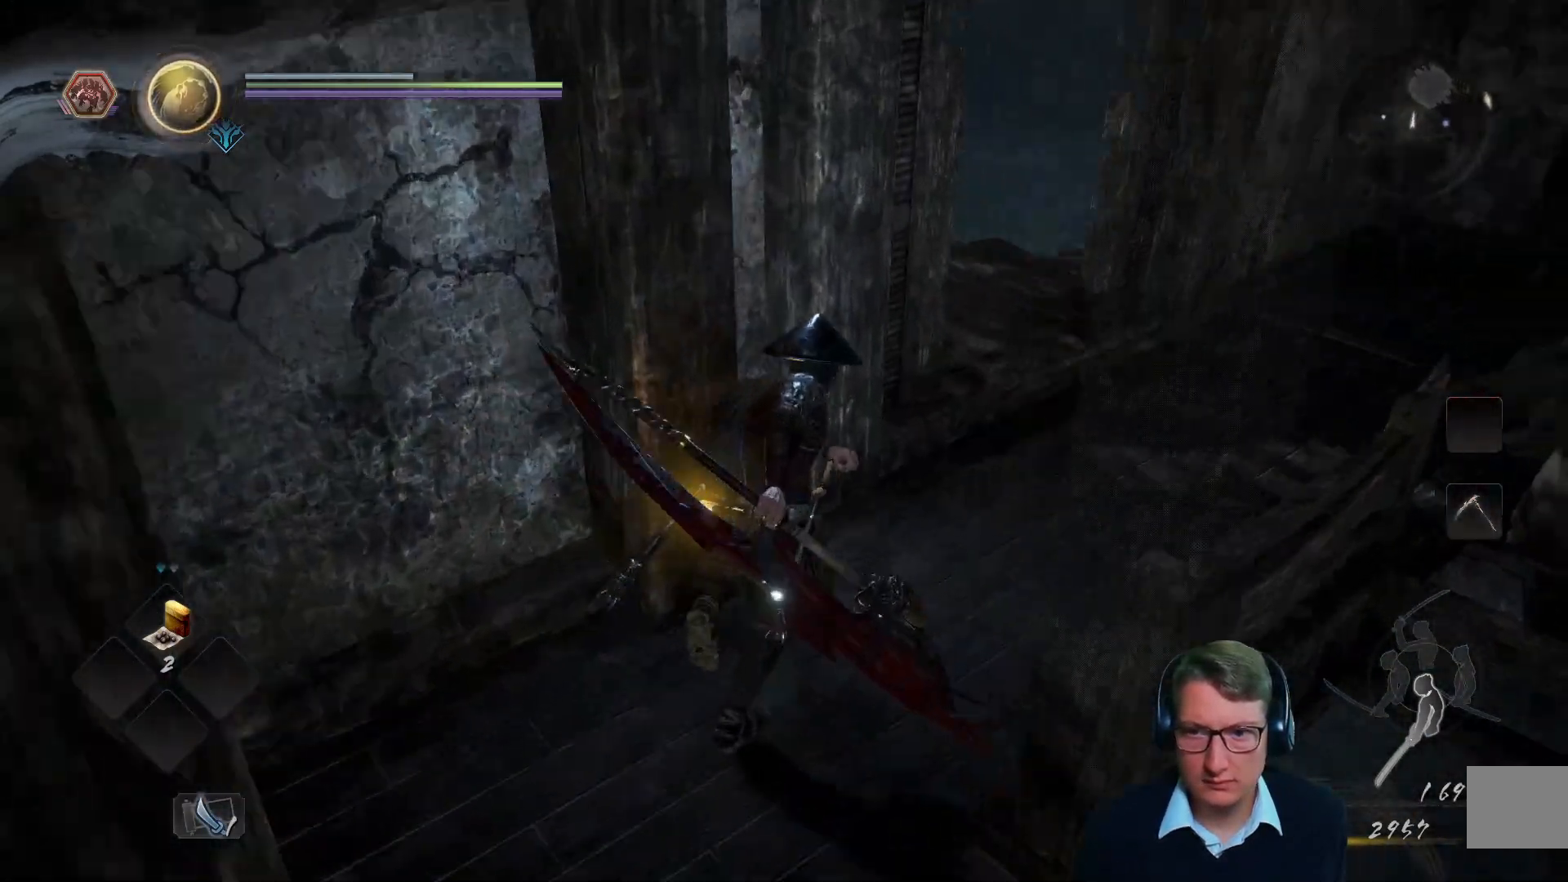
{"buttons": [], "left_stick": "up", "right_stick": "center", "events": [[134, "right_stick", "center"]]}